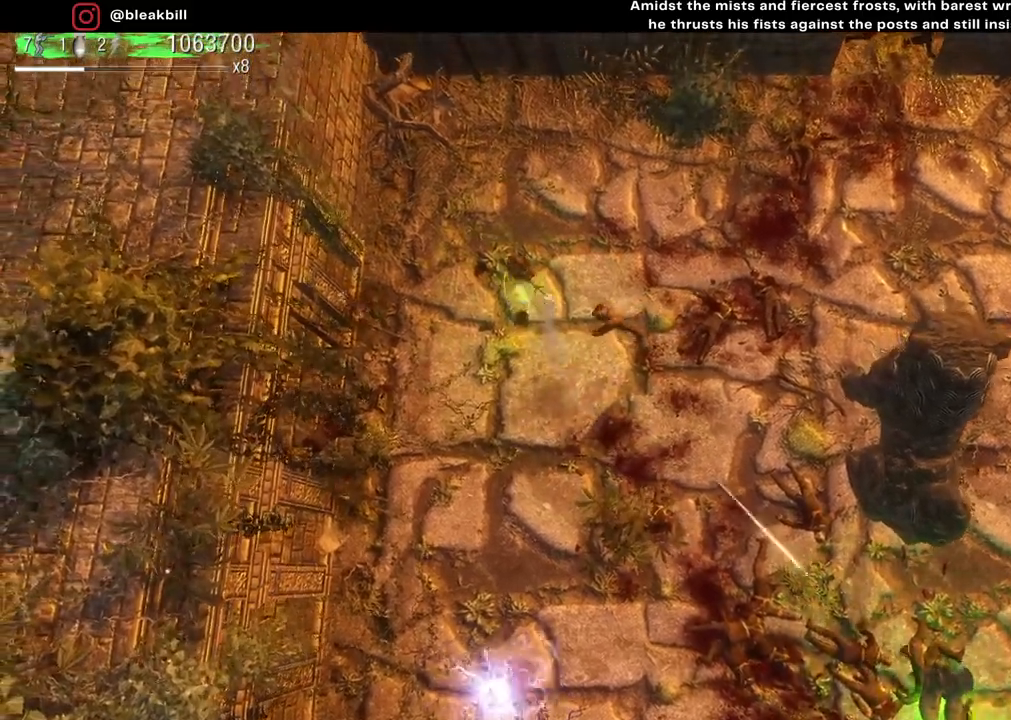
Gameplay with a controller (PlayStation layout); each line is a JSON object with the inputs held at the frame after it. "events" lists button and stick changes between this image and that frame as [ms after this image, input, new state], when the widget could be followed in between.
{"buttons": [], "left_stick": "down-right", "right_stick": "down", "events": [[267, "left_stick", "right"], [400, "right_stick", "down"], [433, "left_stick", "down-right"]]}
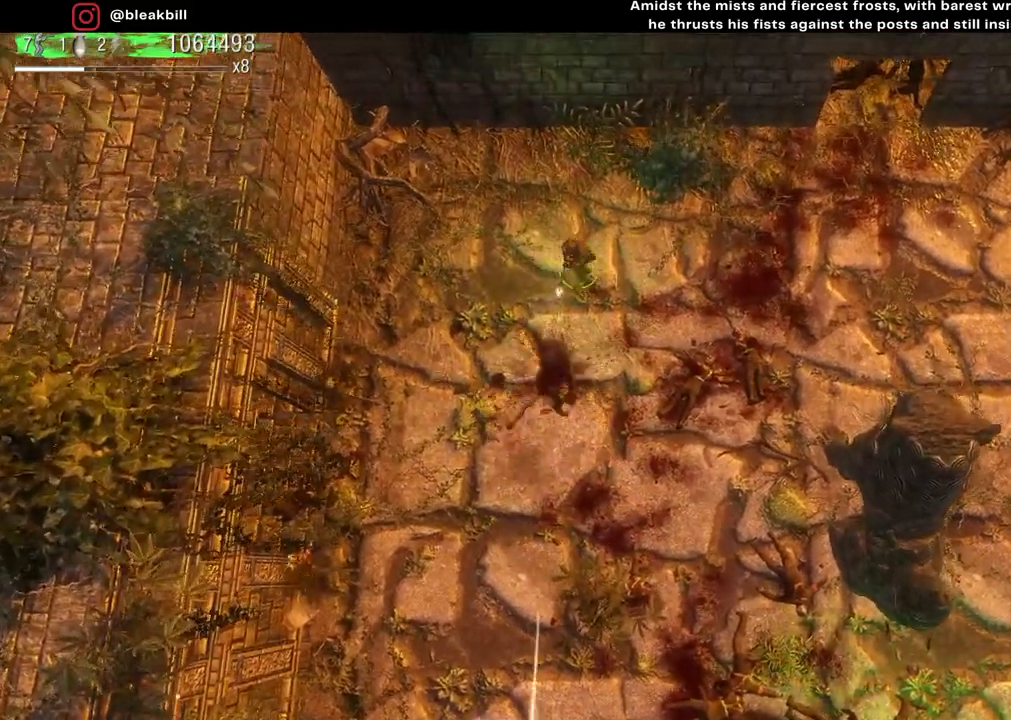
{"buttons": [], "left_stick": "down-right", "right_stick": "center", "events": [[333, "right_stick", "center"]]}
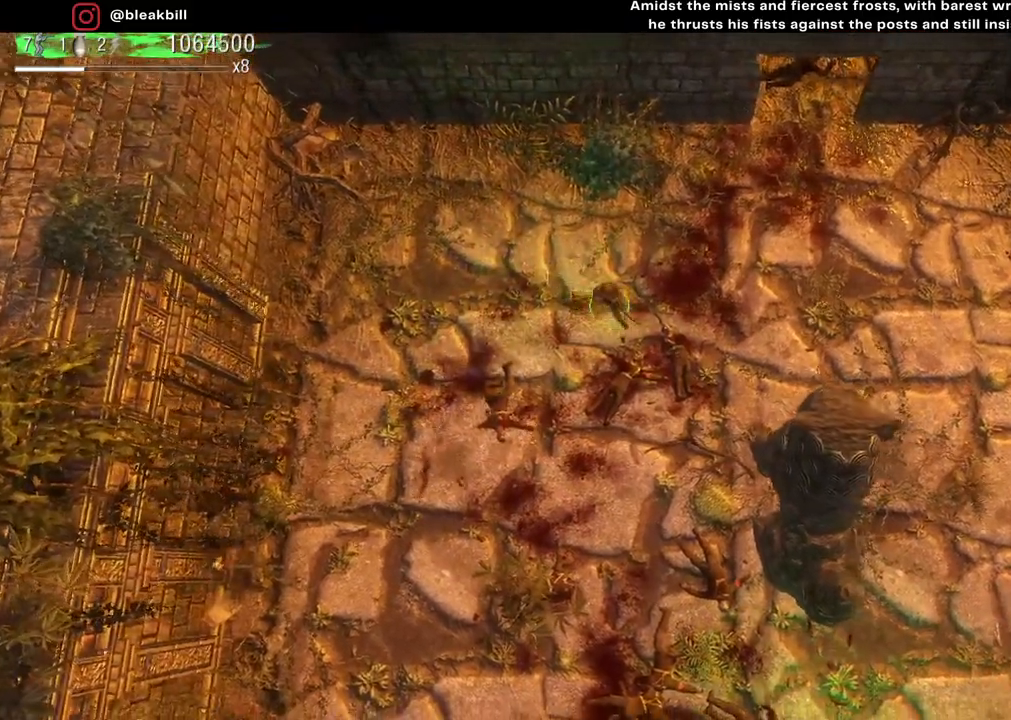
{"buttons": [], "left_stick": "down", "right_stick": "center", "events": [[117, "left_stick", "down"]]}
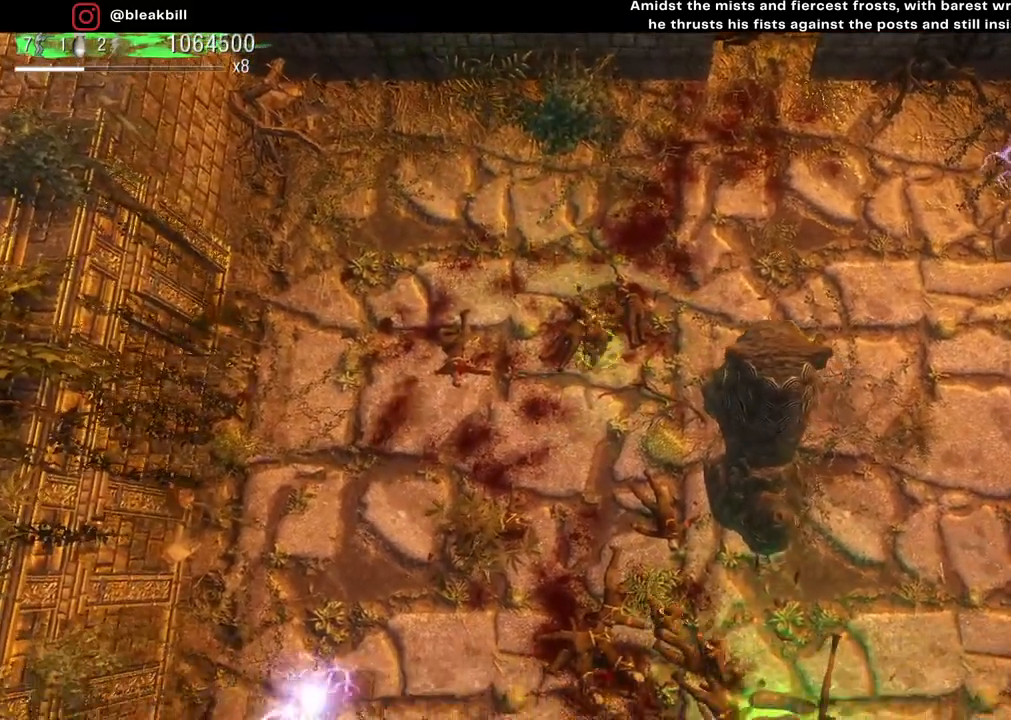
{"buttons": [], "left_stick": "up-left", "right_stick": "down-right", "events": [[133, "right_stick", "down-right"], [200, "left_stick", "up-left"]]}
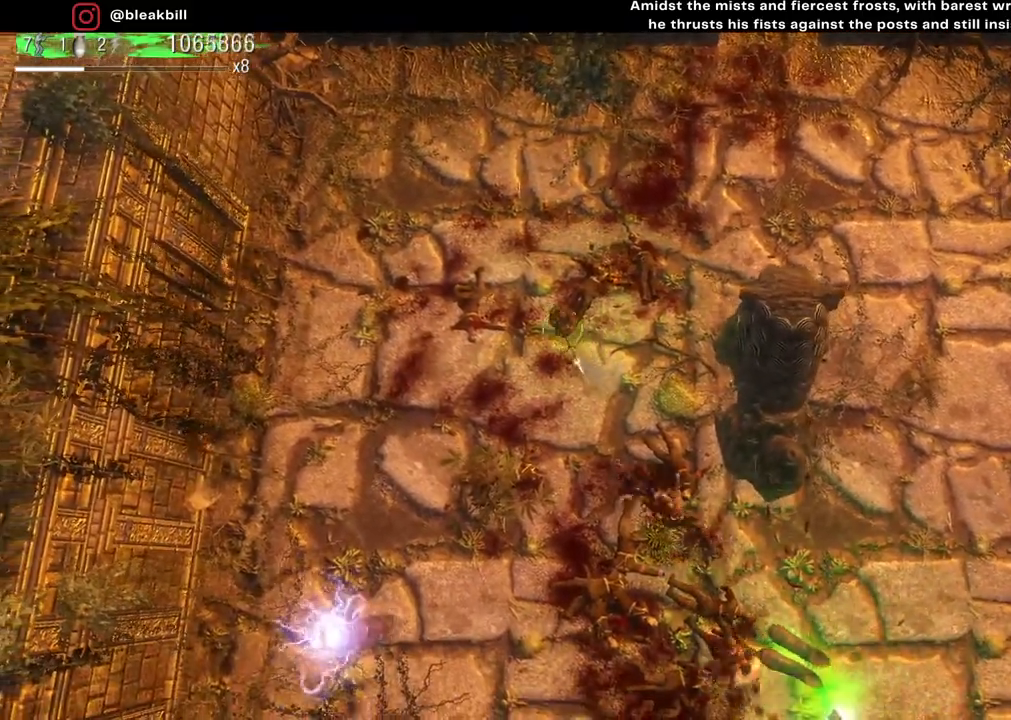
{"buttons": [], "left_stick": "center", "right_stick": "down-right", "events": [[333, "left_stick", "center"]]}
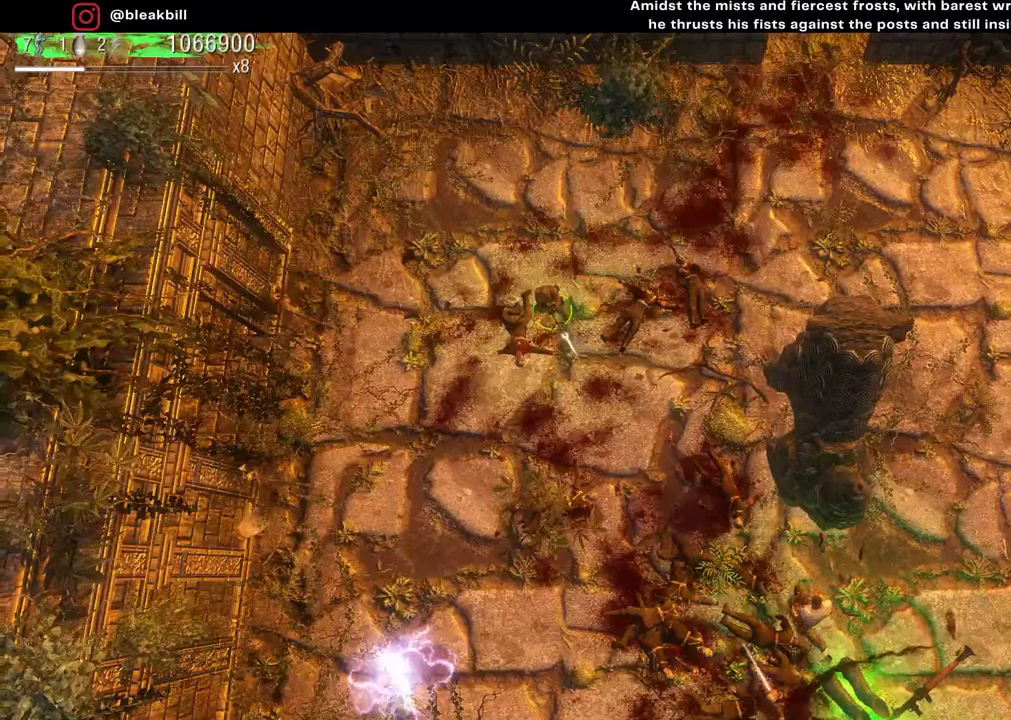
{"buttons": [], "left_stick": "center", "right_stick": "down-right", "events": []}
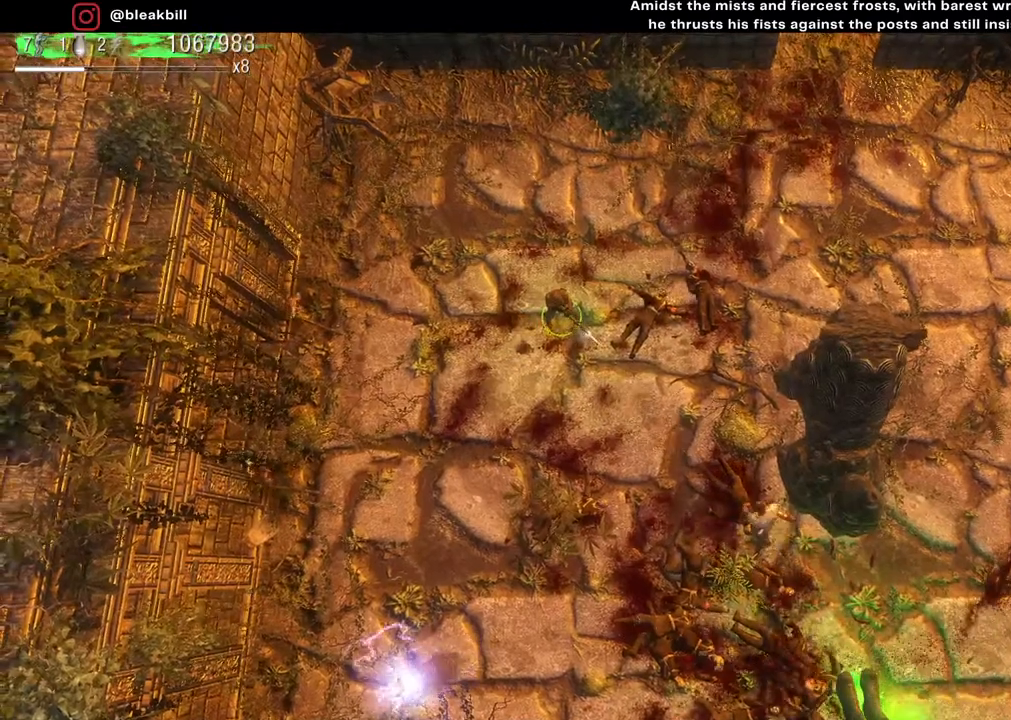
{"buttons": [], "left_stick": "center", "right_stick": "down-right", "events": []}
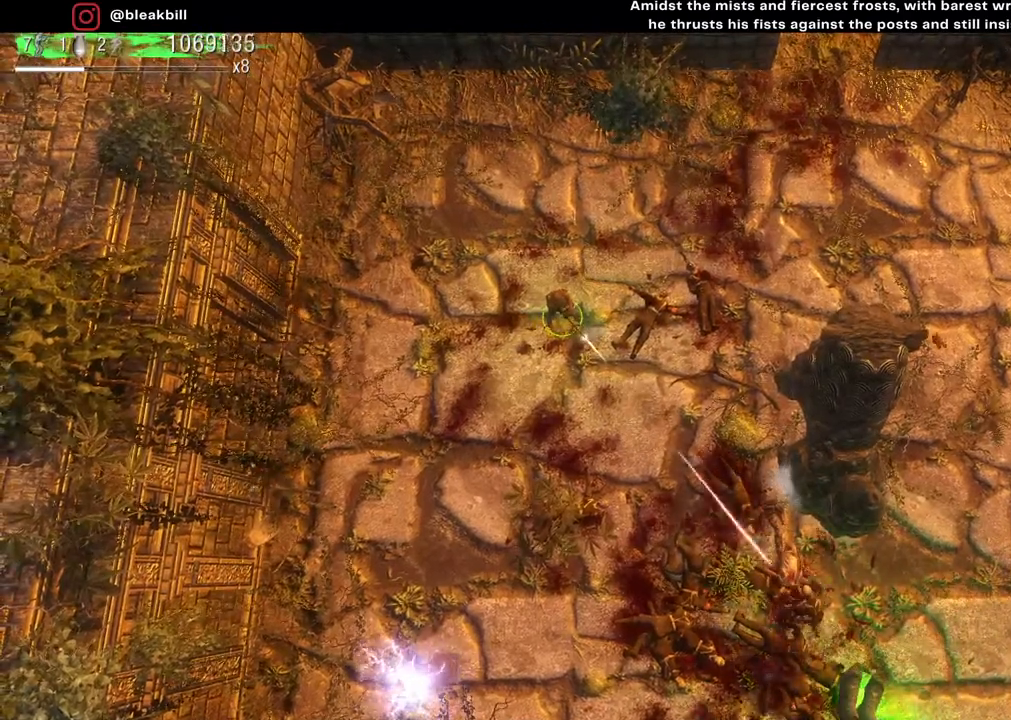
{"buttons": [], "left_stick": "center", "right_stick": "down-right", "events": []}
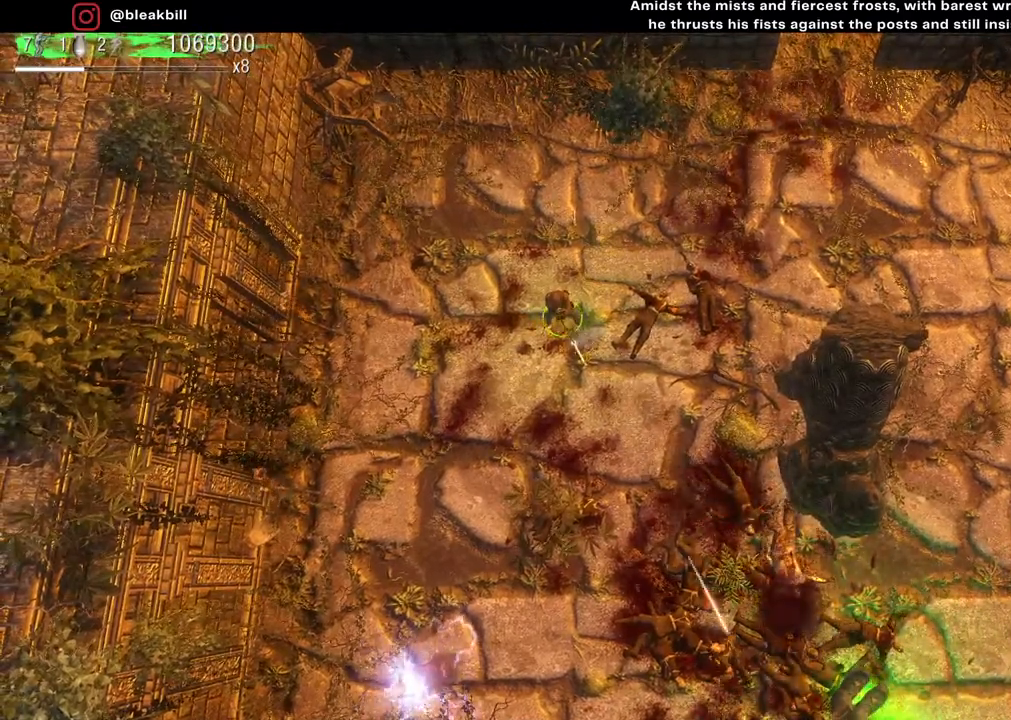
{"buttons": [], "left_stick": "center", "right_stick": "down-right", "events": []}
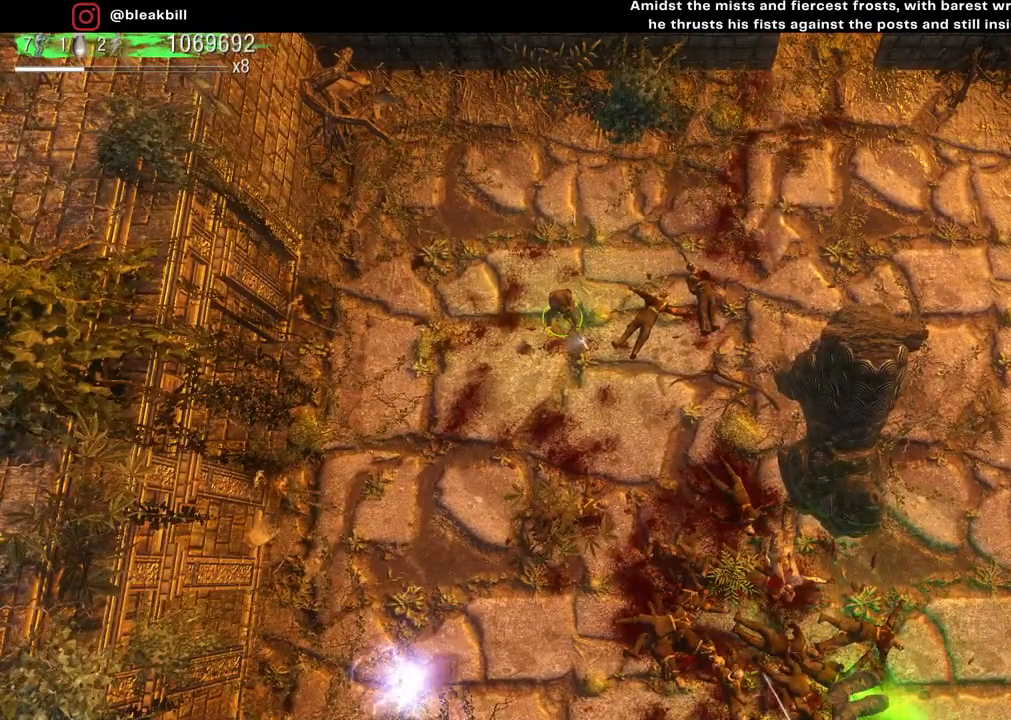
{"buttons": [], "left_stick": "center", "right_stick": "down-right", "events": []}
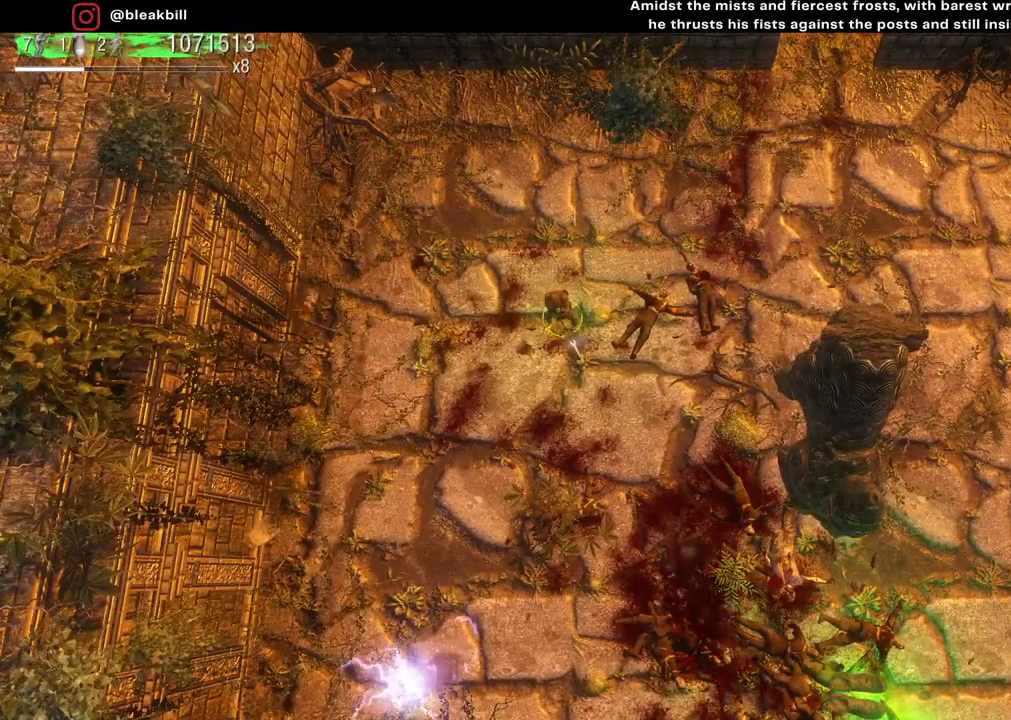
{"buttons": [], "left_stick": "center", "right_stick": "down-right", "events": []}
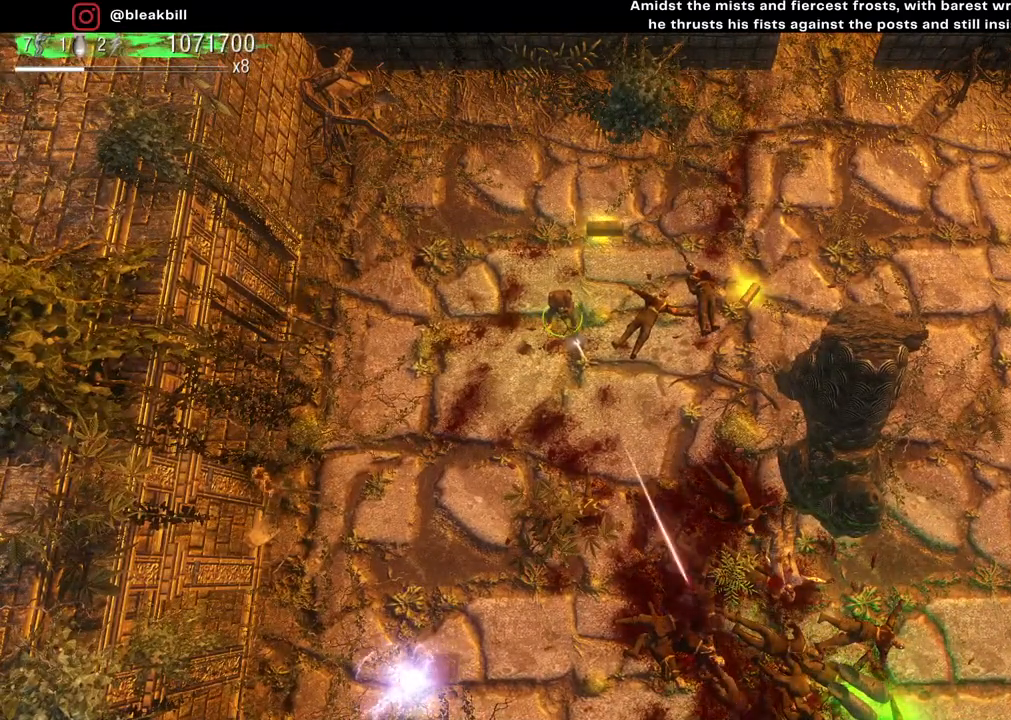
{"buttons": [], "left_stick": "up-right", "right_stick": "down-right", "events": [[200, "left_stick", "down-right"], [400, "left_stick", "up-right"]]}
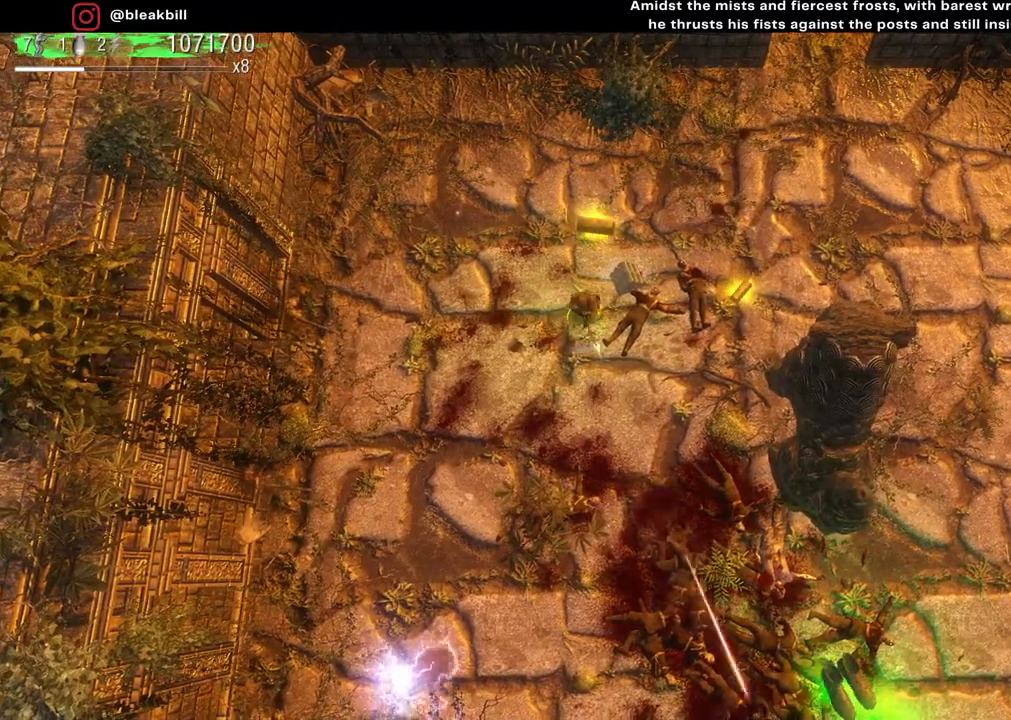
{"buttons": [], "left_stick": "down-right", "right_stick": "center", "events": [[117, "left_stick", "up-left"], [183, "right_stick", "center"], [333, "left_stick", "up-right"], [417, "left_stick", "down-right"]]}
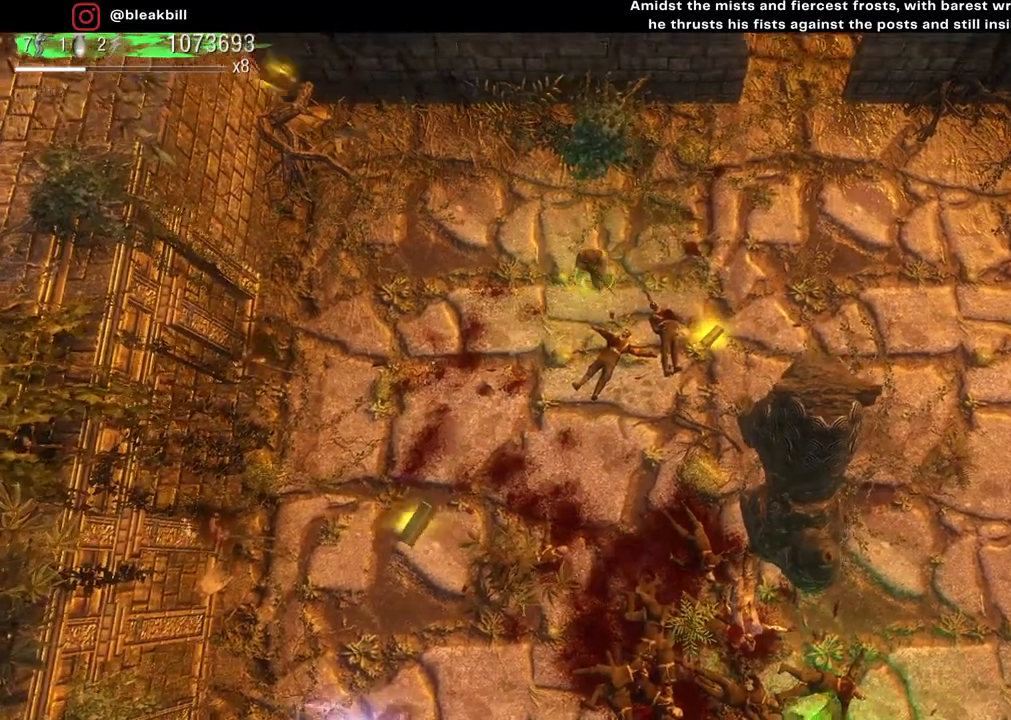
{"buttons": [], "left_stick": "down-left", "right_stick": "center", "events": [[417, "left_stick", "down-left"]]}
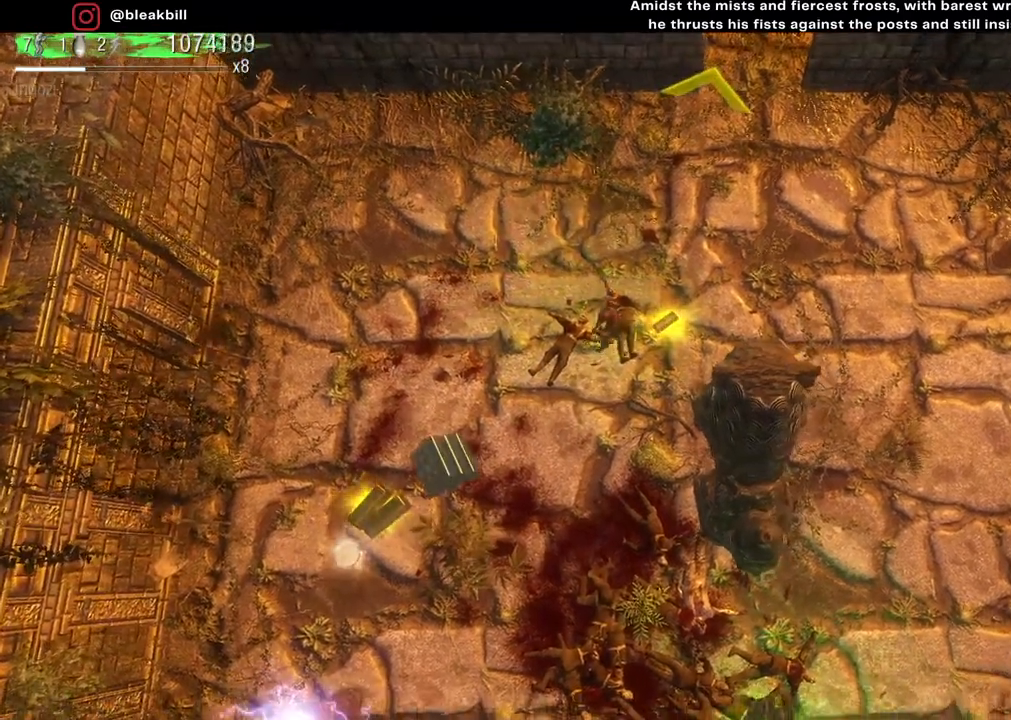
{"buttons": [], "left_stick": "down-left", "right_stick": "center", "events": [[167, "left_stick", "right"], [300, "left_stick", "up"], [417, "left_stick", "down-left"]]}
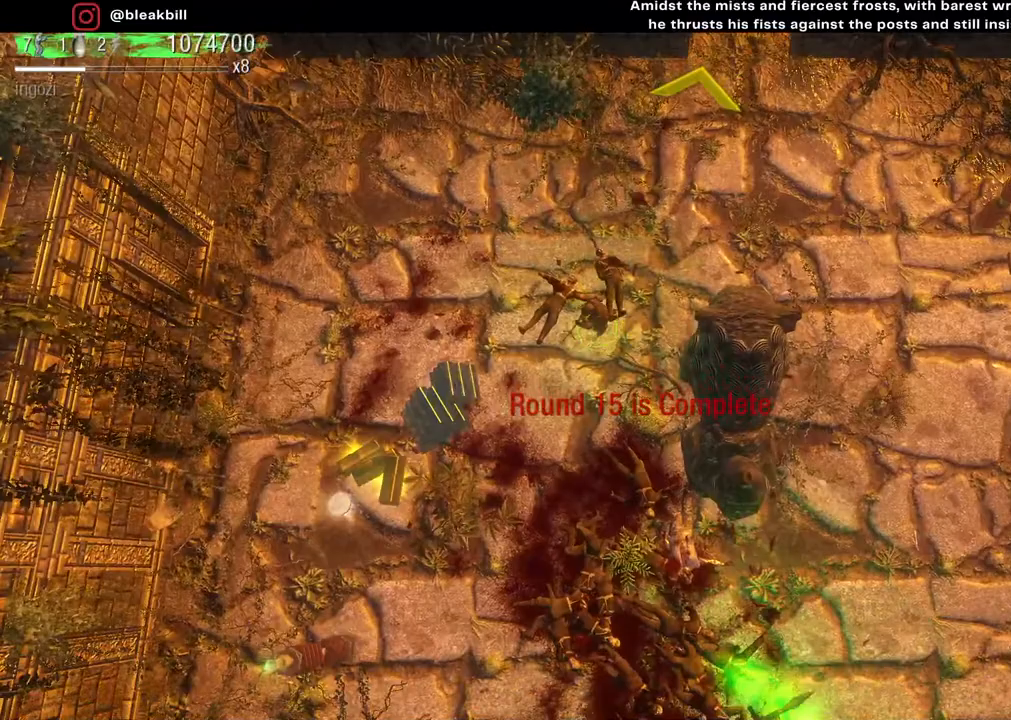
{"buttons": [], "left_stick": "down-left", "right_stick": "center", "events": []}
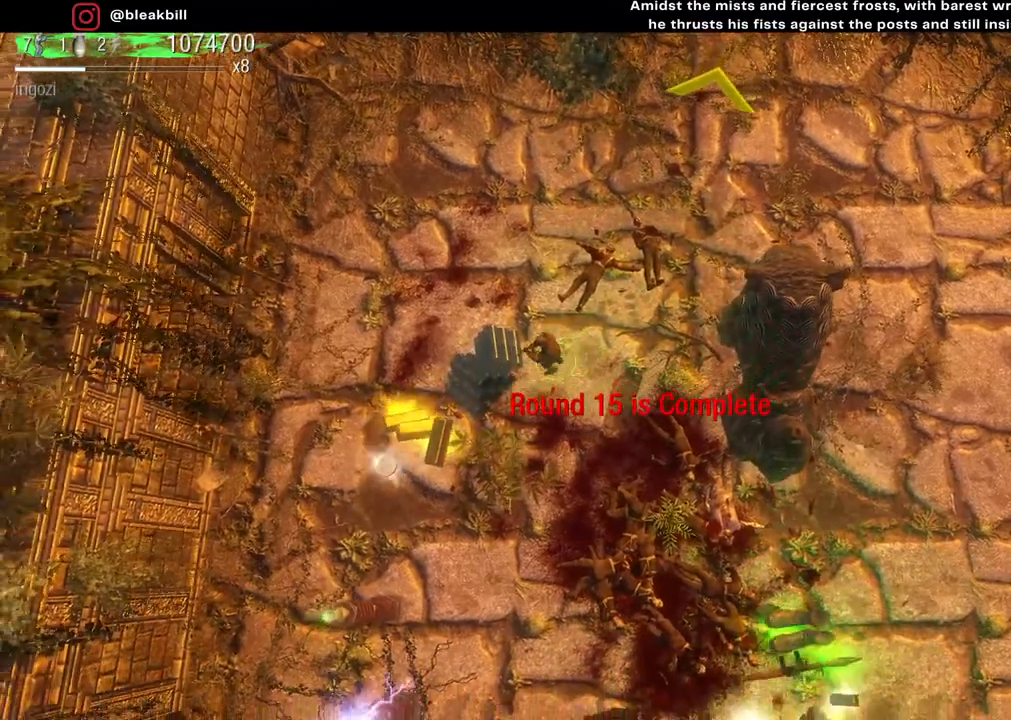
{"buttons": [], "left_stick": "down", "right_stick": "center", "events": [[300, "left_stick", "left"], [467, "left_stick", "down"]]}
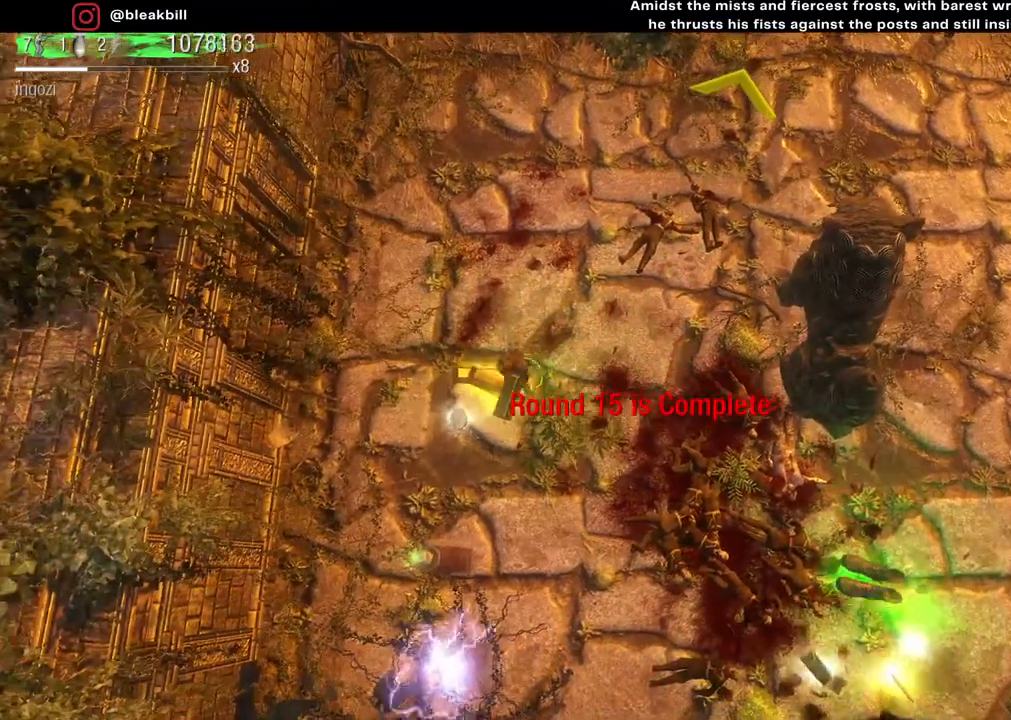
{"buttons": [], "left_stick": "left", "right_stick": "center", "events": [[67, "left_stick", "right"], [333, "left_stick", "down-left"], [467, "left_stick", "left"]]}
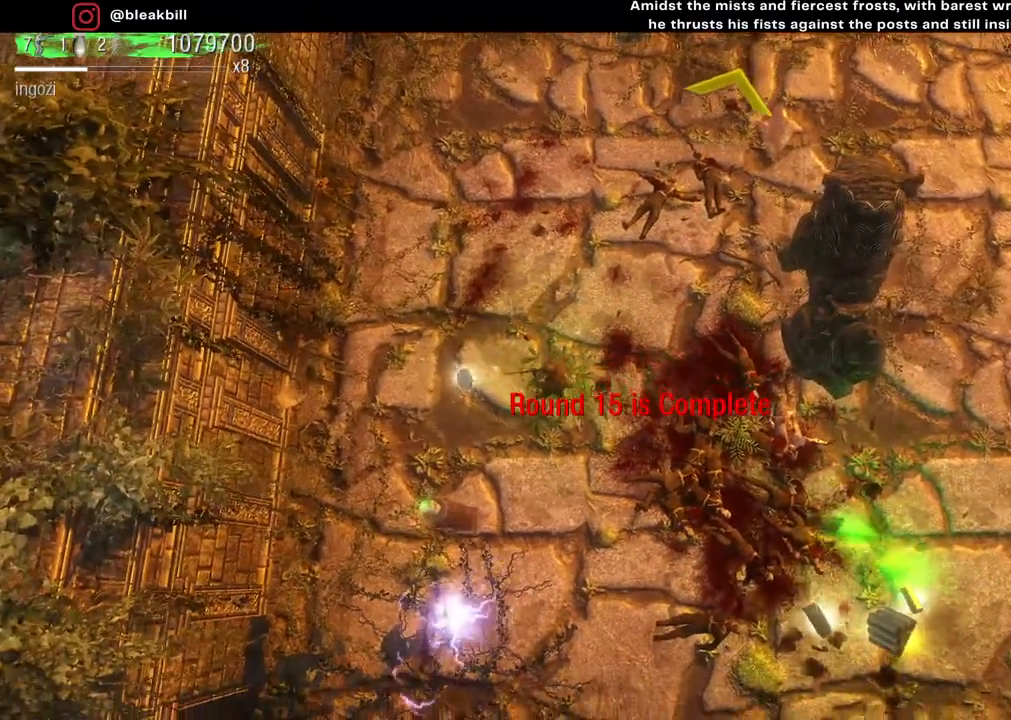
{"buttons": [], "left_stick": "right", "right_stick": "center", "events": [[167, "left_stick", "up-left"], [350, "left_stick", "up-right"], [400, "left_stick", "right"]]}
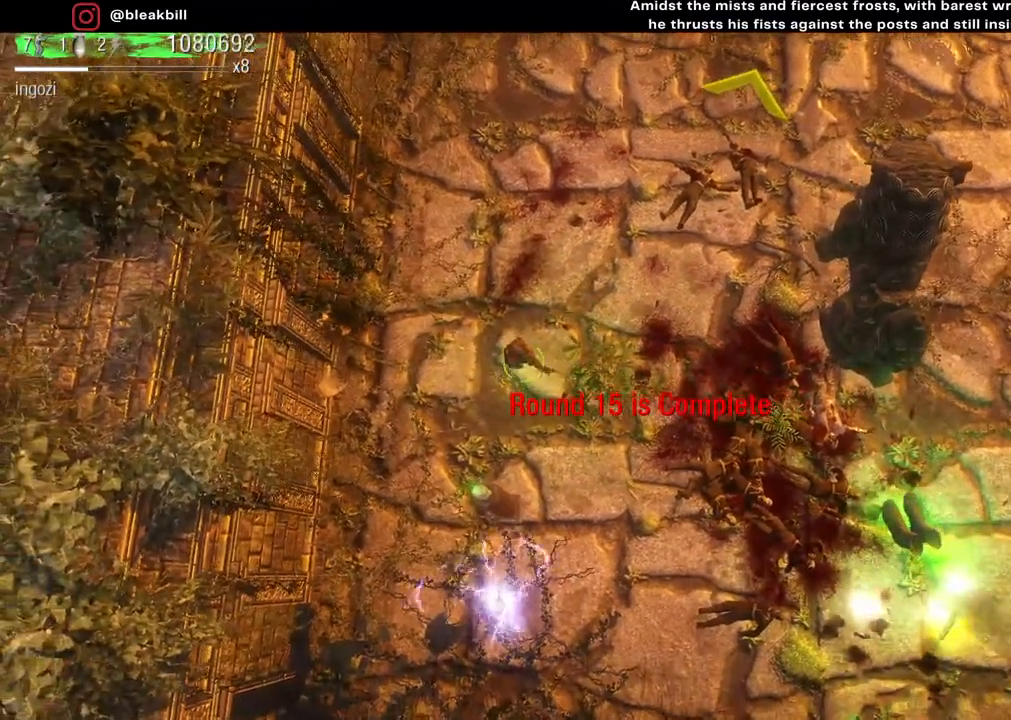
{"buttons": [], "left_stick": "right", "right_stick": "center", "events": []}
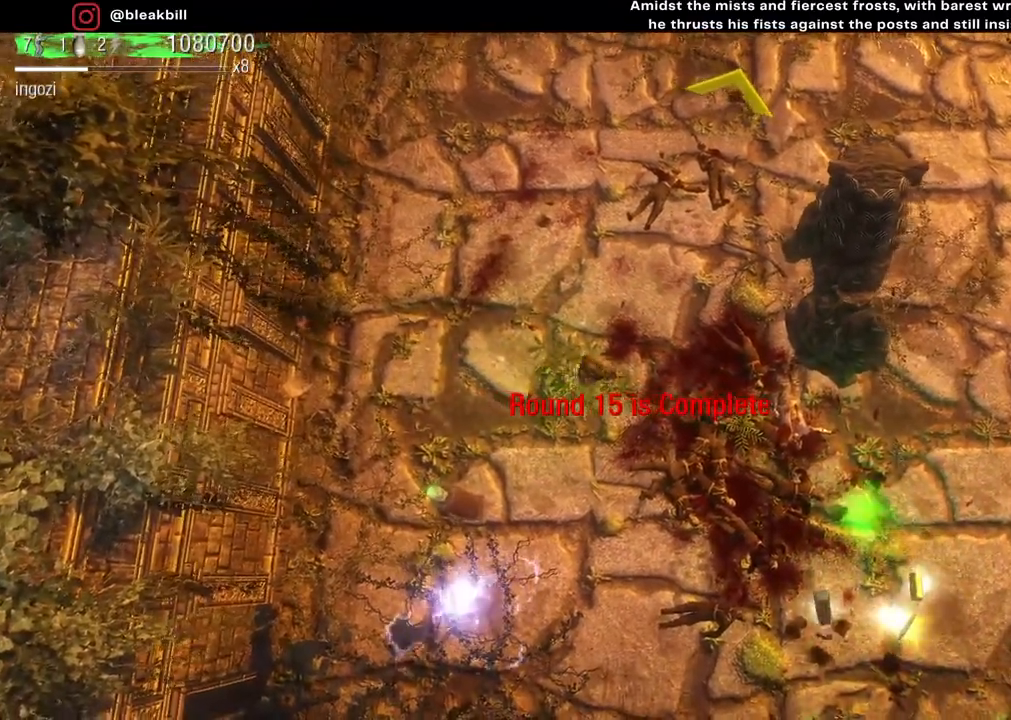
{"buttons": [], "left_stick": "down-right", "right_stick": "center", "events": [[33, "left_stick", "down-right"]]}
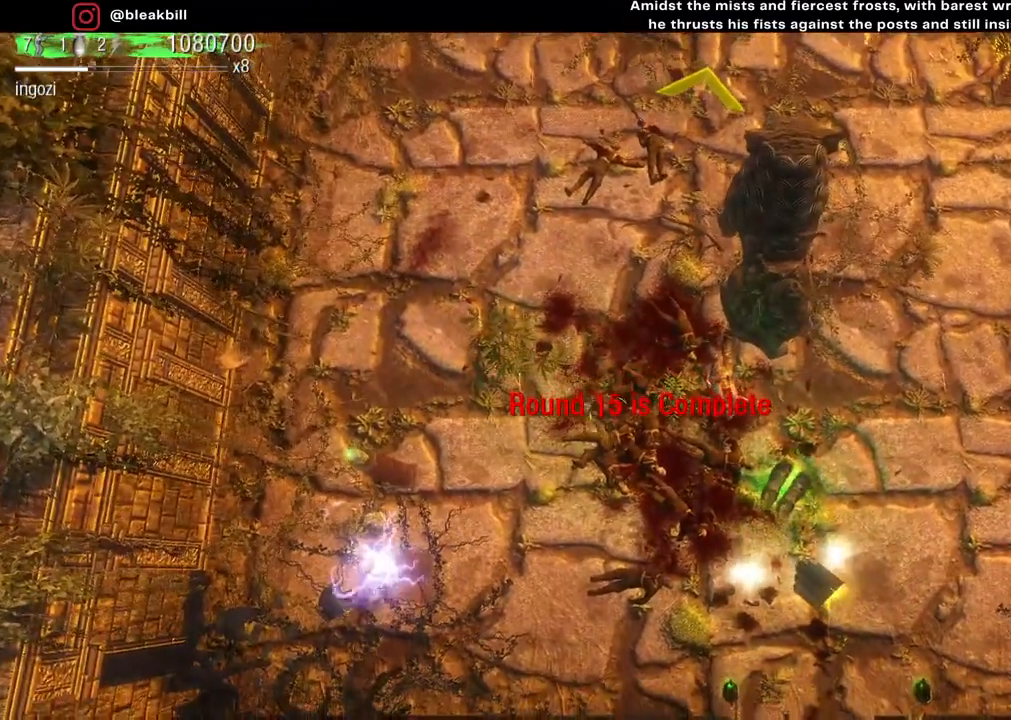
{"buttons": [], "left_stick": "down-right", "right_stick": "center", "events": []}
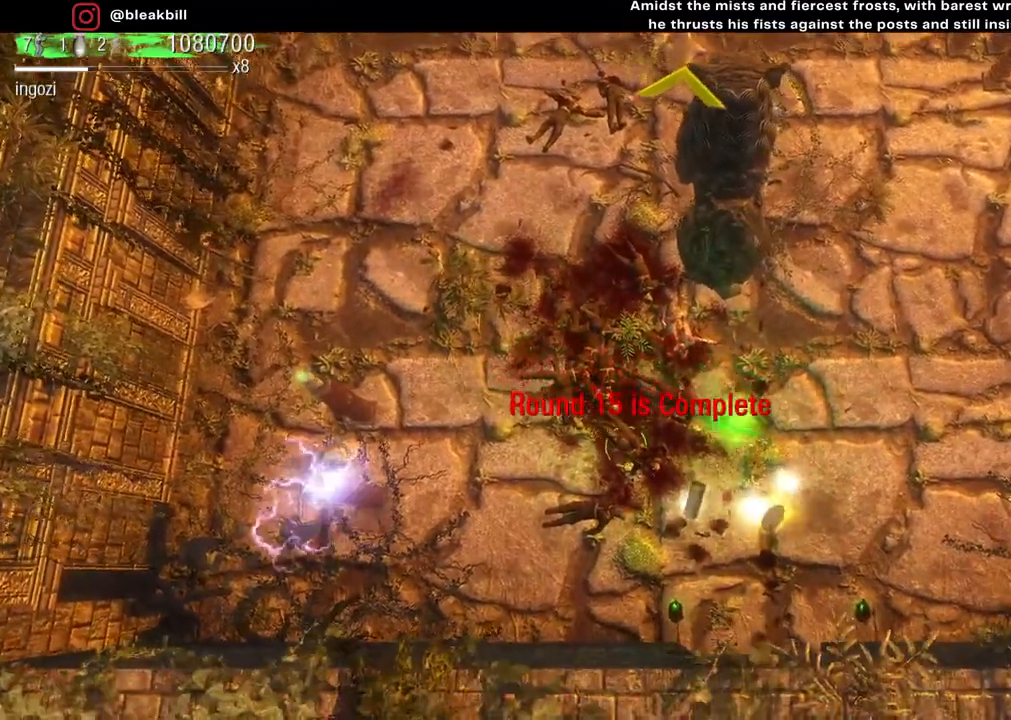
{"buttons": [], "left_stick": "up", "right_stick": "center", "events": [[383, "left_stick", "up-right"], [467, "left_stick", "up"]]}
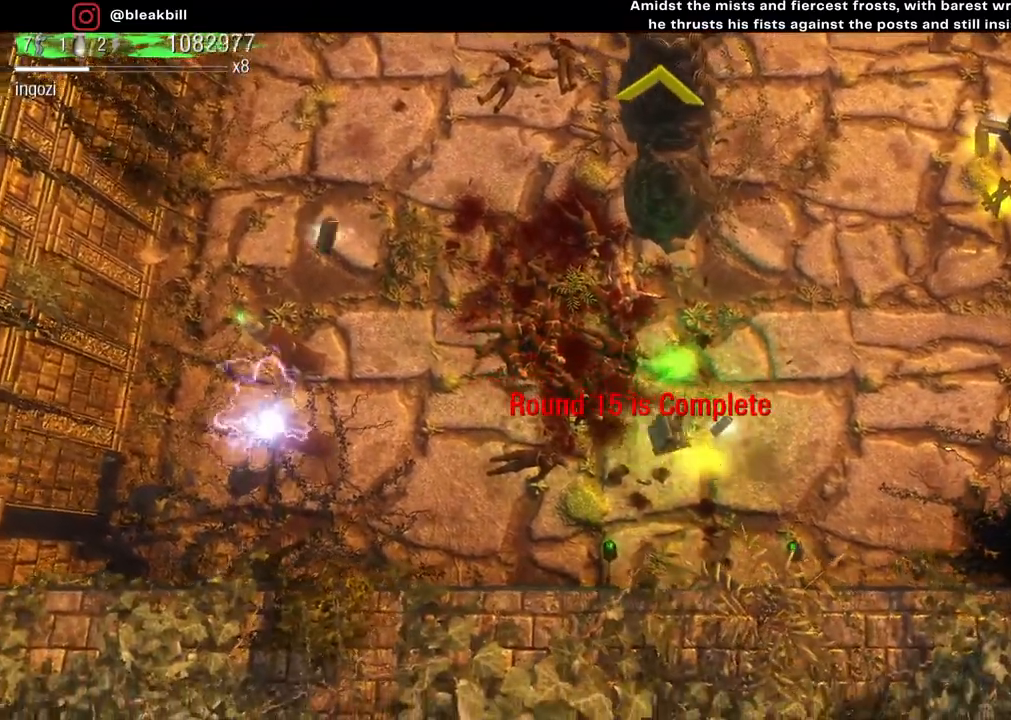
{"buttons": [], "left_stick": "up-right", "right_stick": "center", "events": [[33, "left_stick", "up-left"], [217, "left_stick", "up-right"]]}
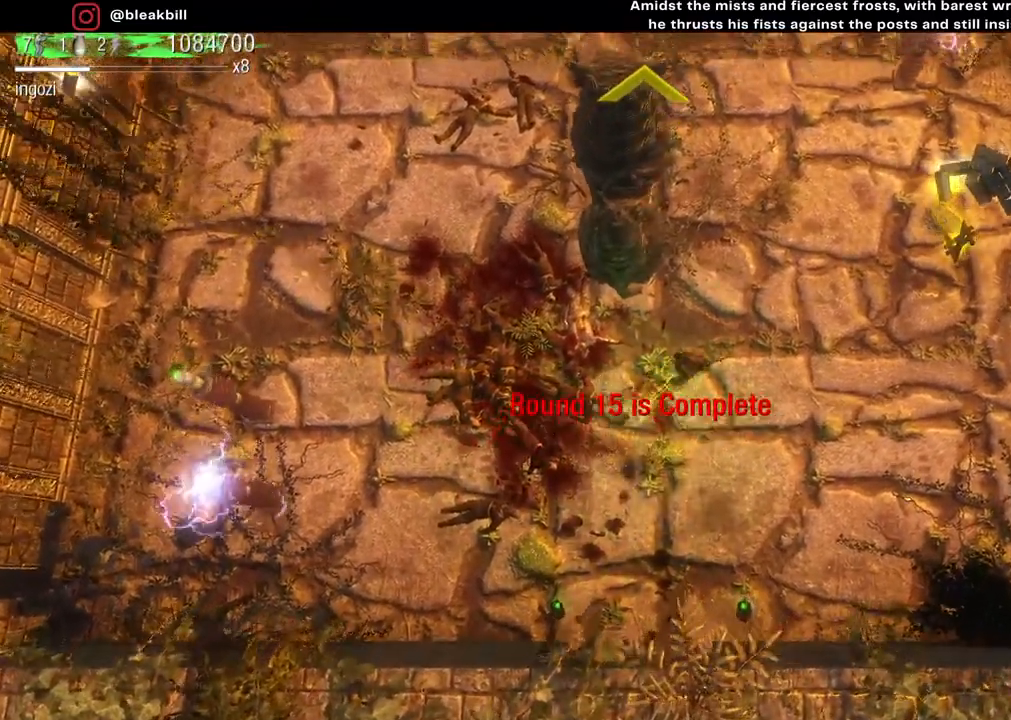
{"buttons": [], "left_stick": "up-right", "right_stick": "center", "events": []}
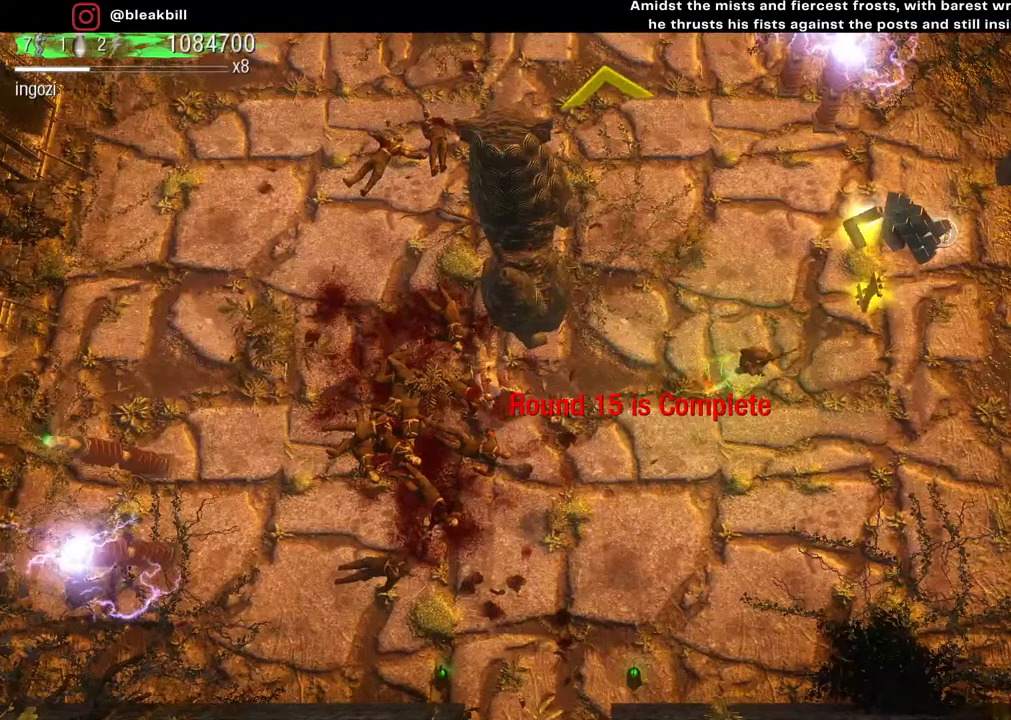
{"buttons": [], "left_stick": "up-left", "right_stick": "center", "events": [[483, "left_stick", "up-left"]]}
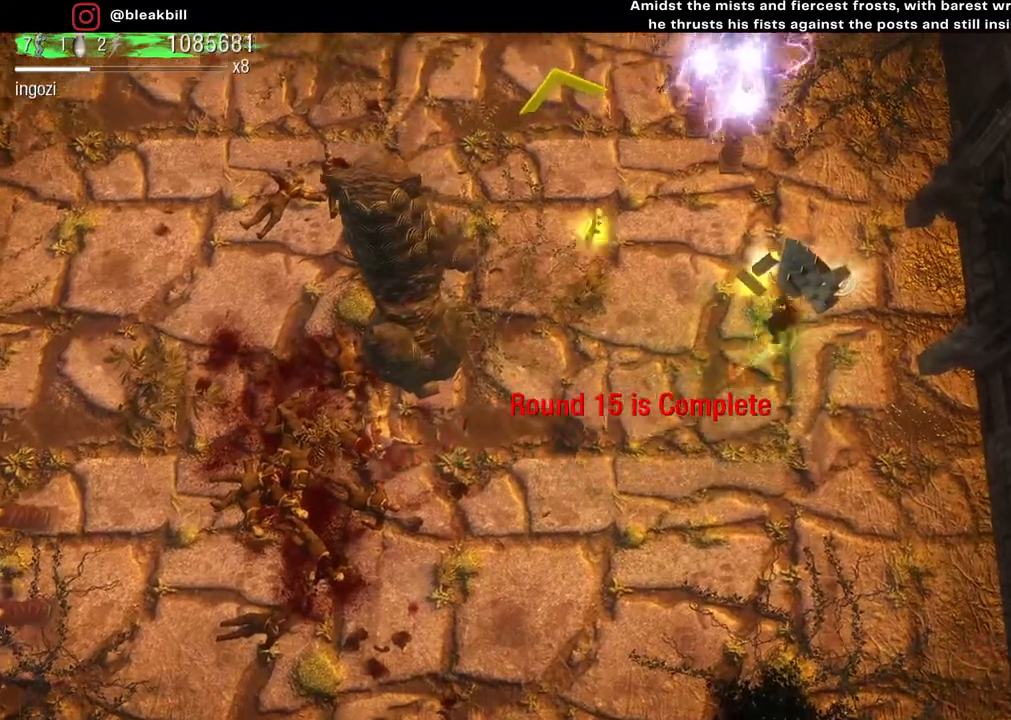
{"buttons": [], "left_stick": "up", "right_stick": "center", "events": [[167, "left_stick", "down-left"], [267, "left_stick", "down-right"], [333, "left_stick", "right"], [483, "left_stick", "up"]]}
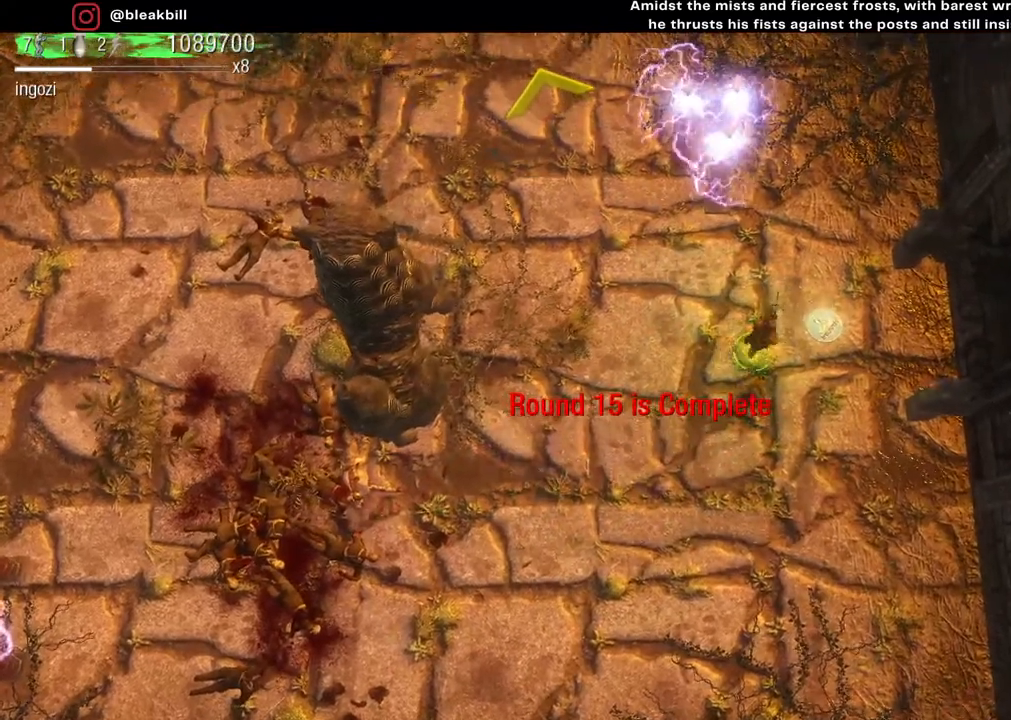
{"buttons": [], "left_stick": "up-left", "right_stick": "center", "events": [[33, "left_stick", "up-left"], [183, "left_stick", "down-left"], [317, "left_stick", "down-right"], [383, "left_stick", "right"], [500, "left_stick", "up-left"]]}
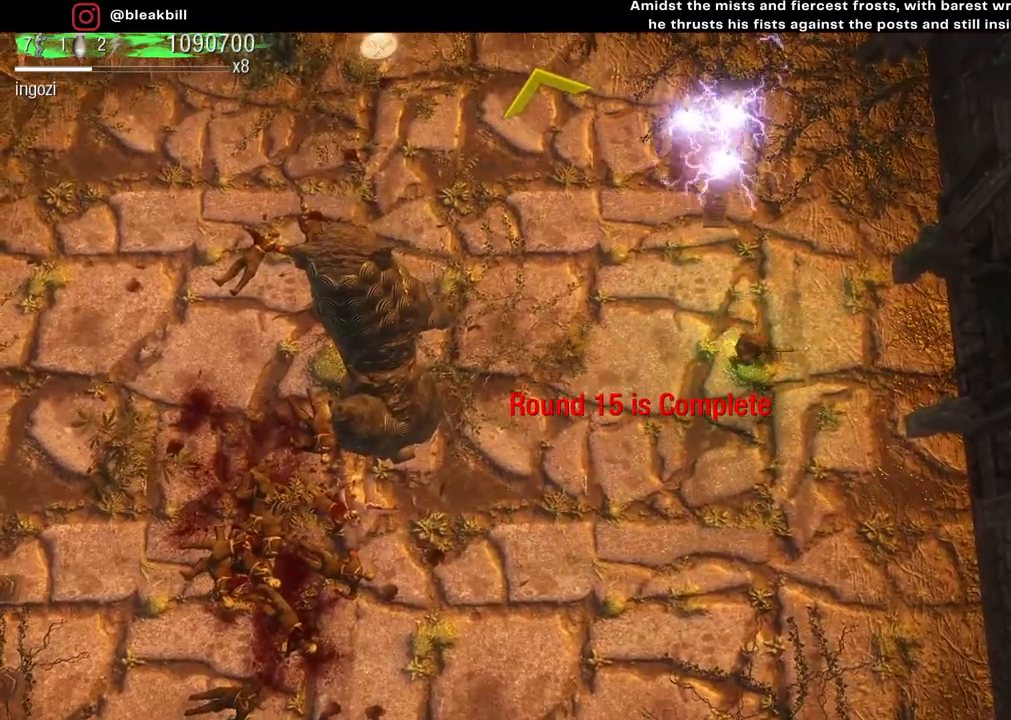
{"buttons": [], "left_stick": "up-left", "right_stick": "center", "events": []}